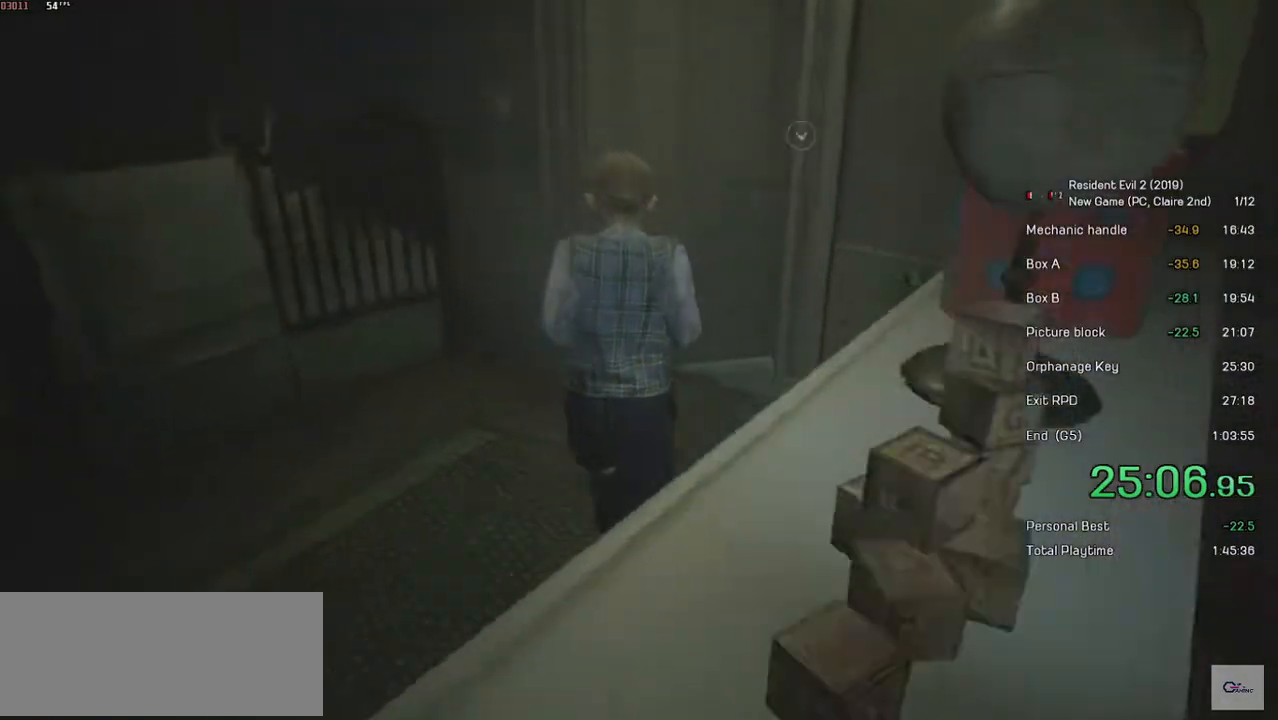
Gameplay with keyboard and mouse; each line is a JSON object with the keys and mouse buttons held at the frame after it. "events" lists presses ("down") and releases ("up") of "a", "ctrl", "d", "e", "f", "q", "r", "s", "shift", "space", "tab", "w", "mouse_left", "mouse_wheel" and "mouse_right" between this image and that frame as [ms after this image, input, new state], when the widget could be followed in between. "mouse_left", "mouse_wheel", "mouse_right" = the "left", "wheel", "right" buttons of the "mouse" list. No other keys are recorded. "wheel" means that the mouse wheel is clicked or scrolled. Mouse movement is not recorded.
{"keys": ["shift", "w"], "mouse": ["left"], "events": [[483, "mouse_left", "down"]]}
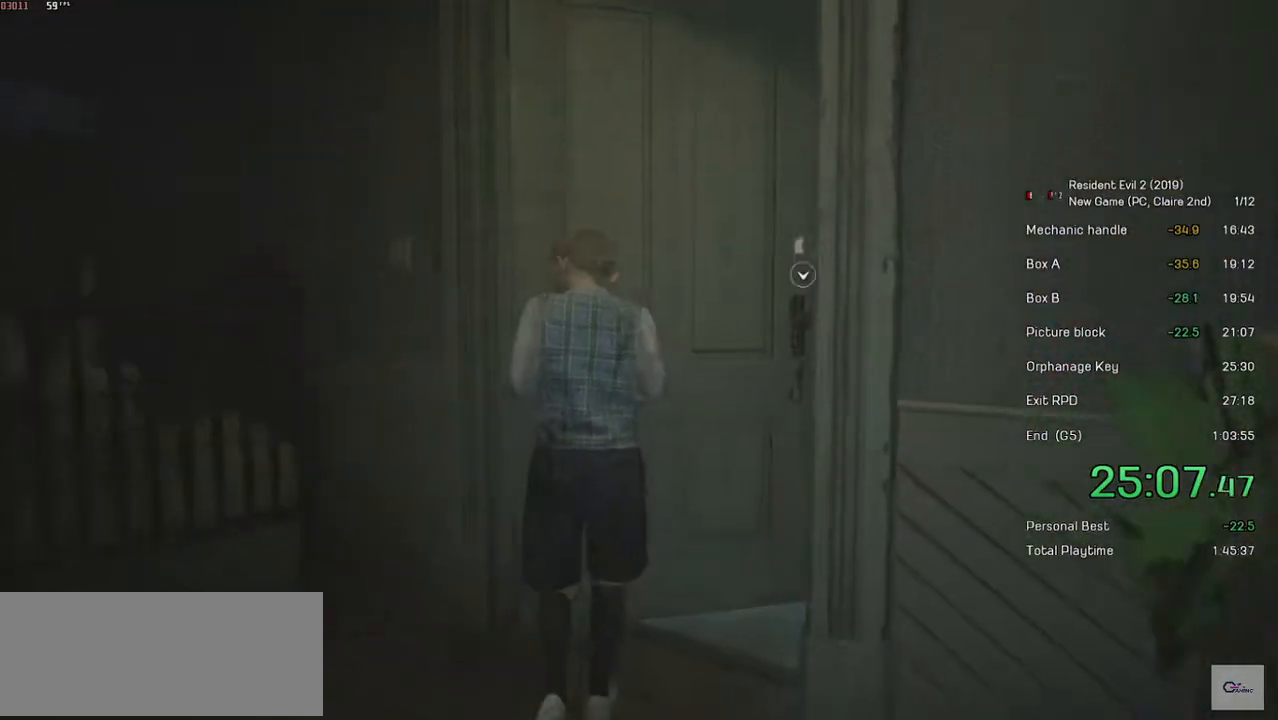
{"keys": [], "mouse": ["left"], "events": [[133, "mouse_left", "up"], [183, "mouse_left", "down"], [183, "shift", "up"], [183, "w", "up"], [233, "mouse_left", "up"], [333, "mouse_left", "down"], [383, "mouse_left", "up"], [433, "mouse_left", "down"]]}
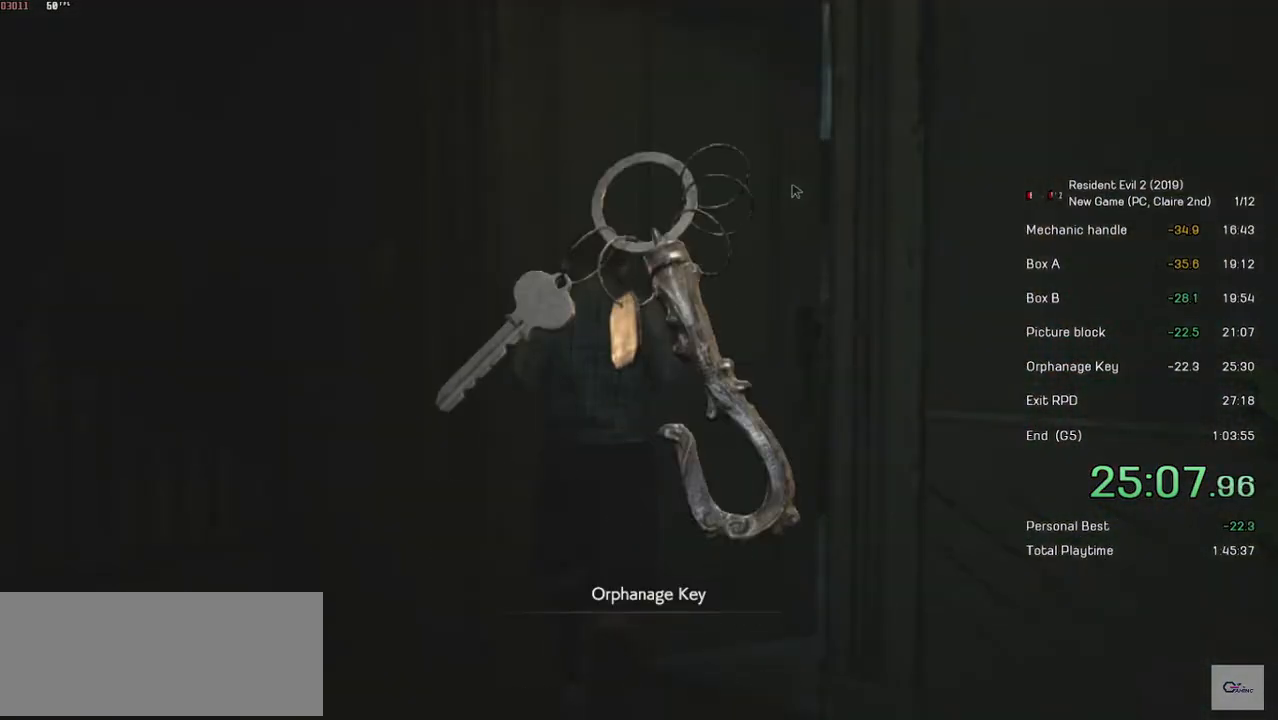
{"keys": [], "mouse": ["left"], "events": [[17, "mouse_left", "up"], [83, "mouse_left", "down"], [133, "mouse_left", "up"], [217, "mouse_left", "down"], [283, "mouse_left", "up"], [333, "mouse_left", "down"]]}
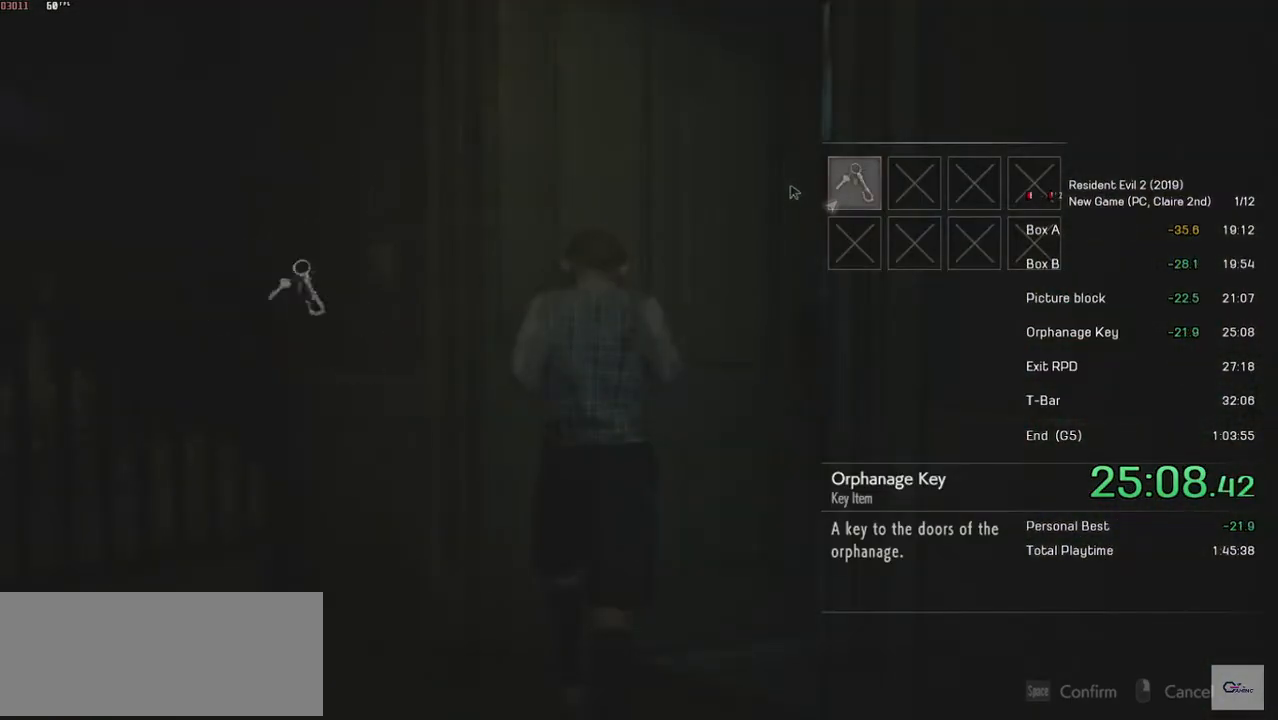
{"keys": ["a", "shift"], "mouse": [], "events": [[33, "a", "down"], [33, "shift", "down"], [83, "mouse_left", "up"]]}
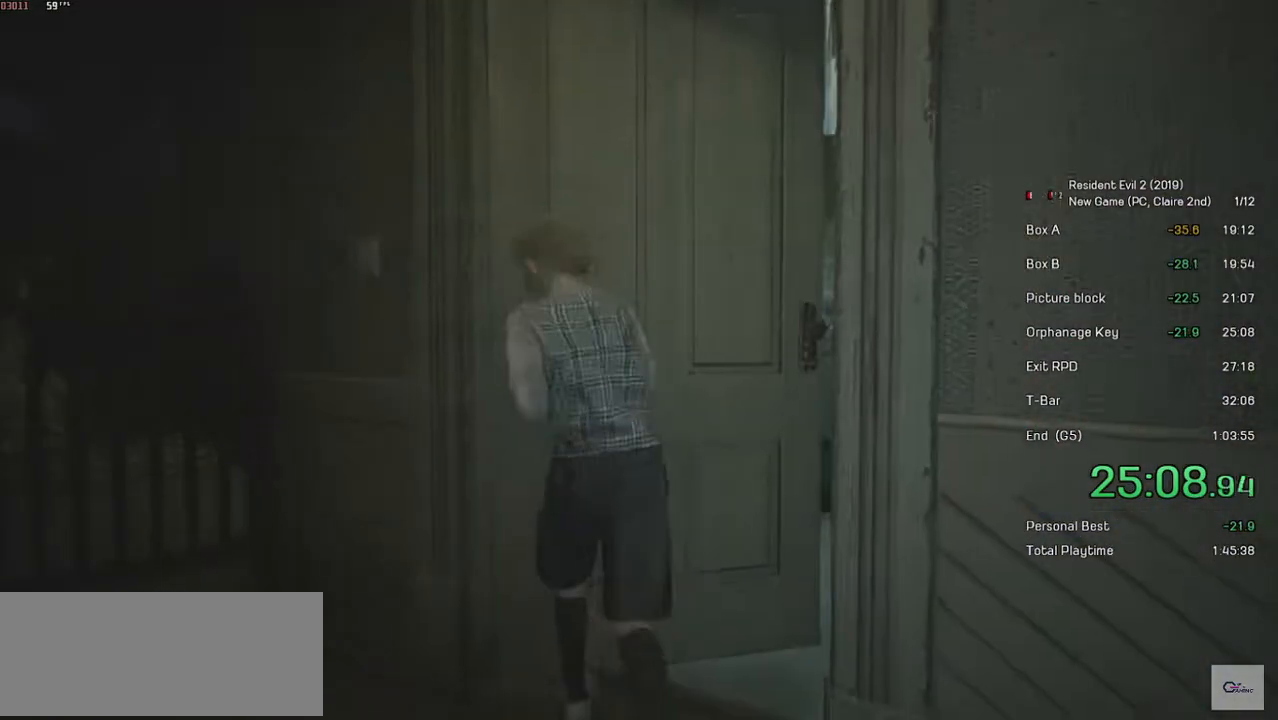
{"keys": ["shift", "w"], "mouse": [], "events": [[267, "a", "up"], [383, "w", "down"]]}
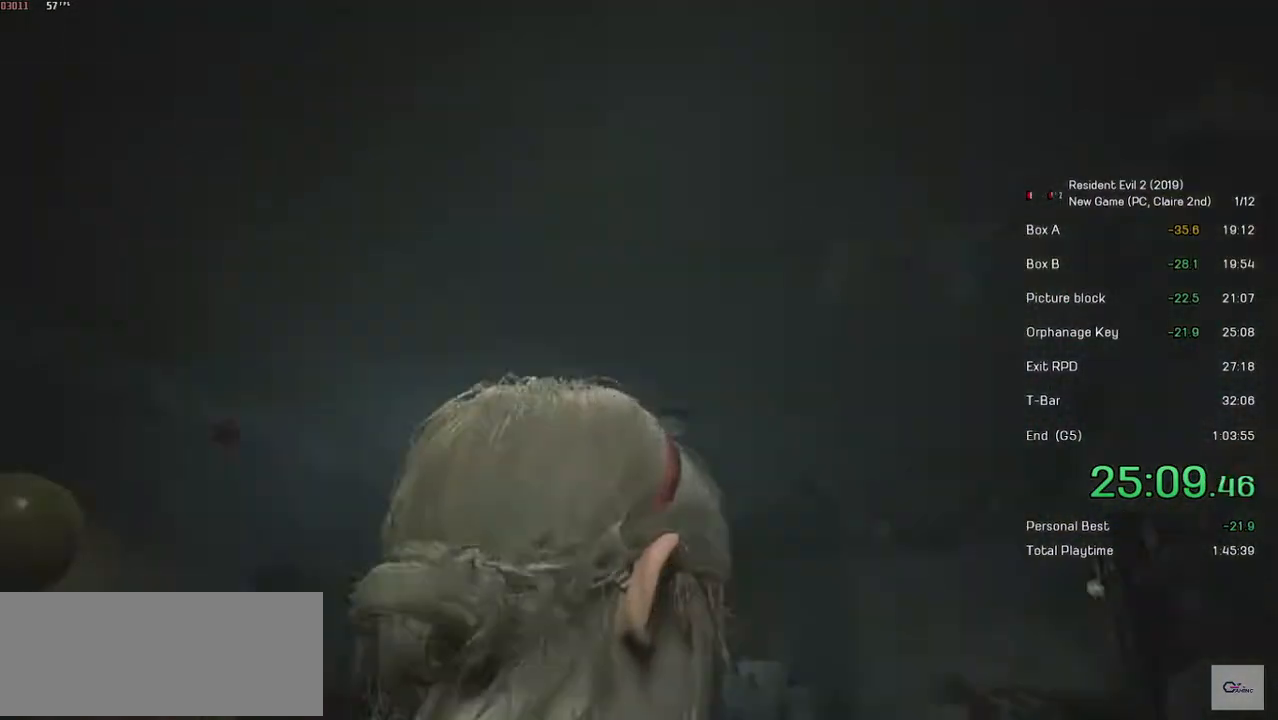
{"keys": ["shift", "w"], "mouse": [], "events": []}
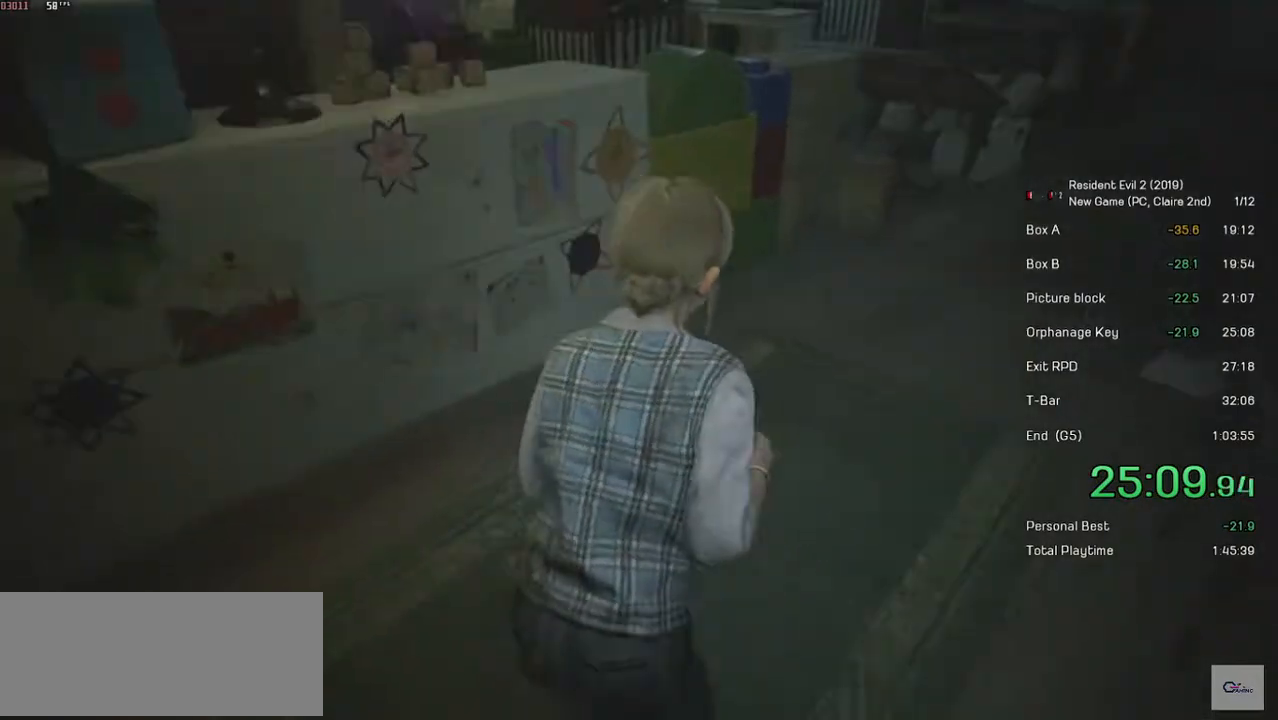
{"keys": ["shift", "w"], "mouse": [], "events": []}
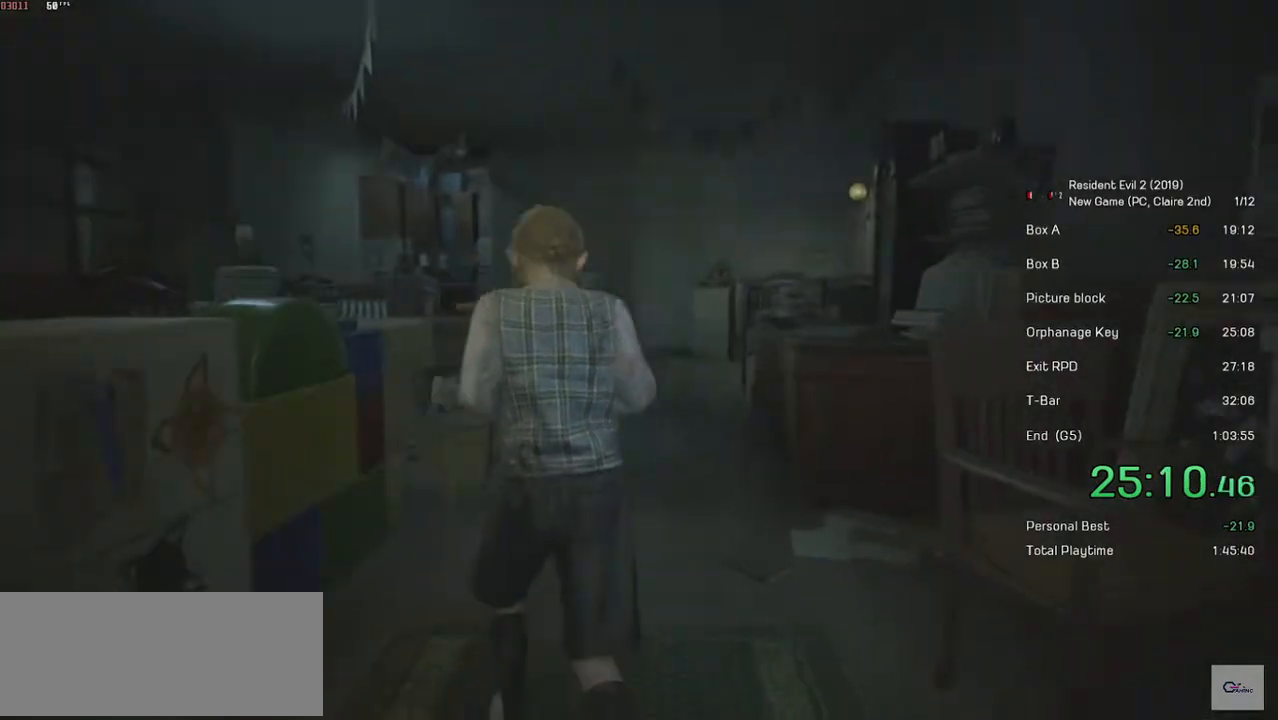
{"keys": ["shift", "w"], "mouse": [], "events": []}
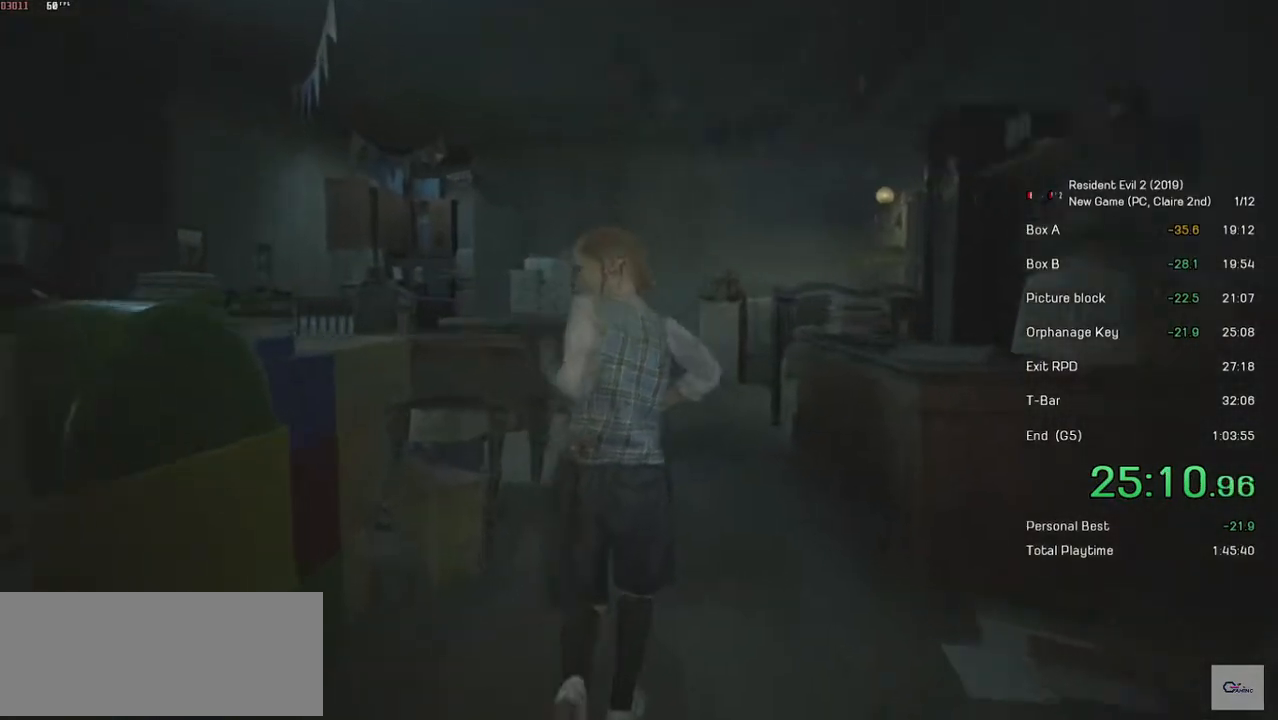
{"keys": ["shift", "w"], "mouse": [], "events": []}
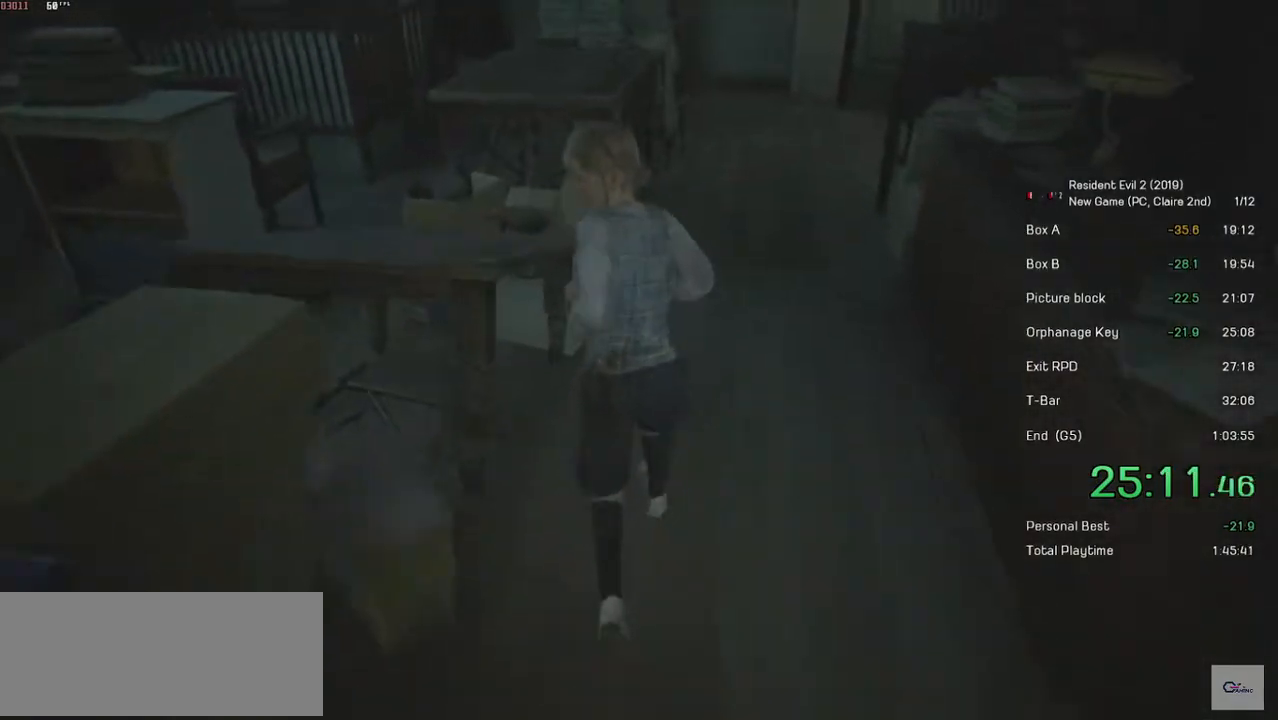
{"keys": ["shift", "w"], "mouse": [], "events": []}
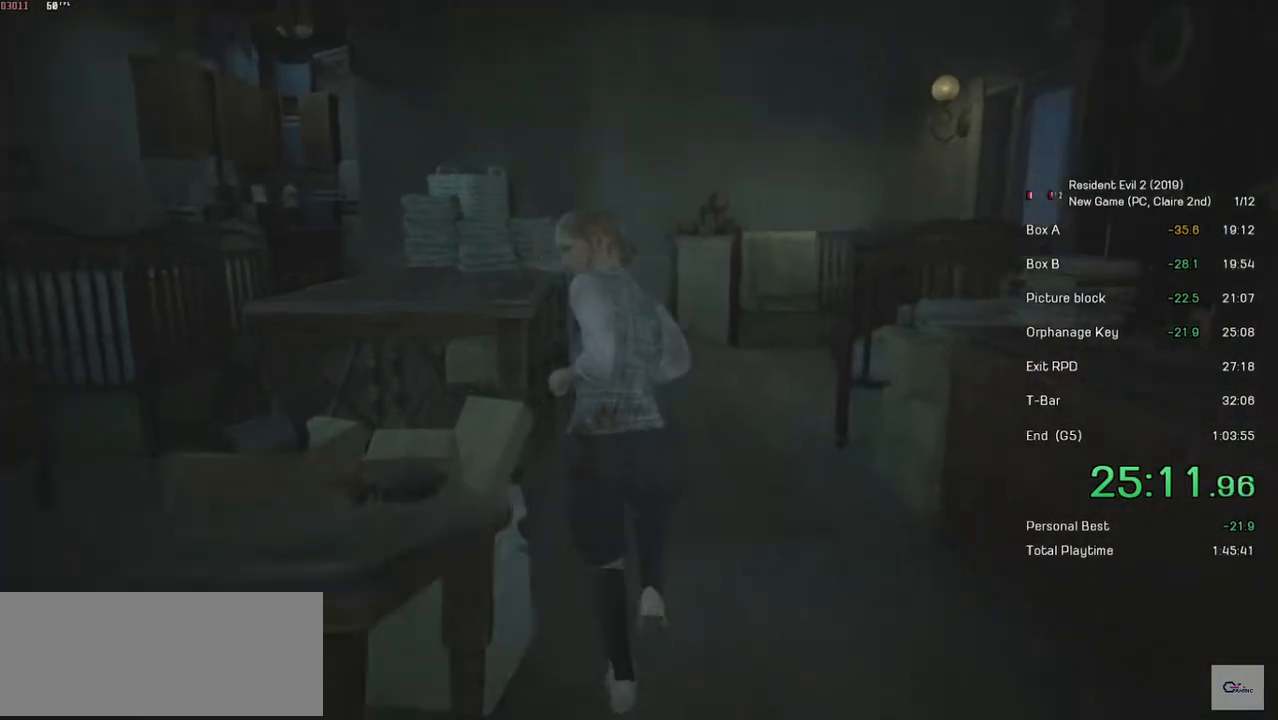
{"keys": ["shift", "w"], "mouse": [], "events": []}
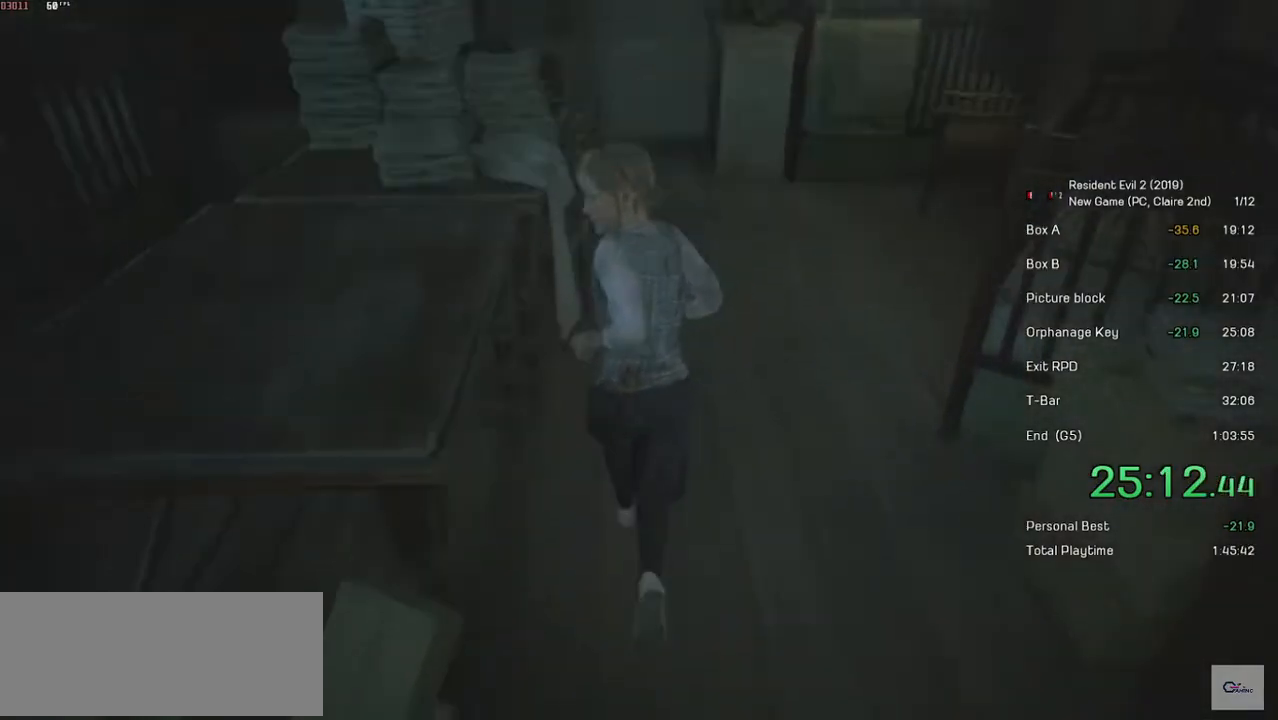
{"keys": ["shift", "w"], "mouse": [], "events": []}
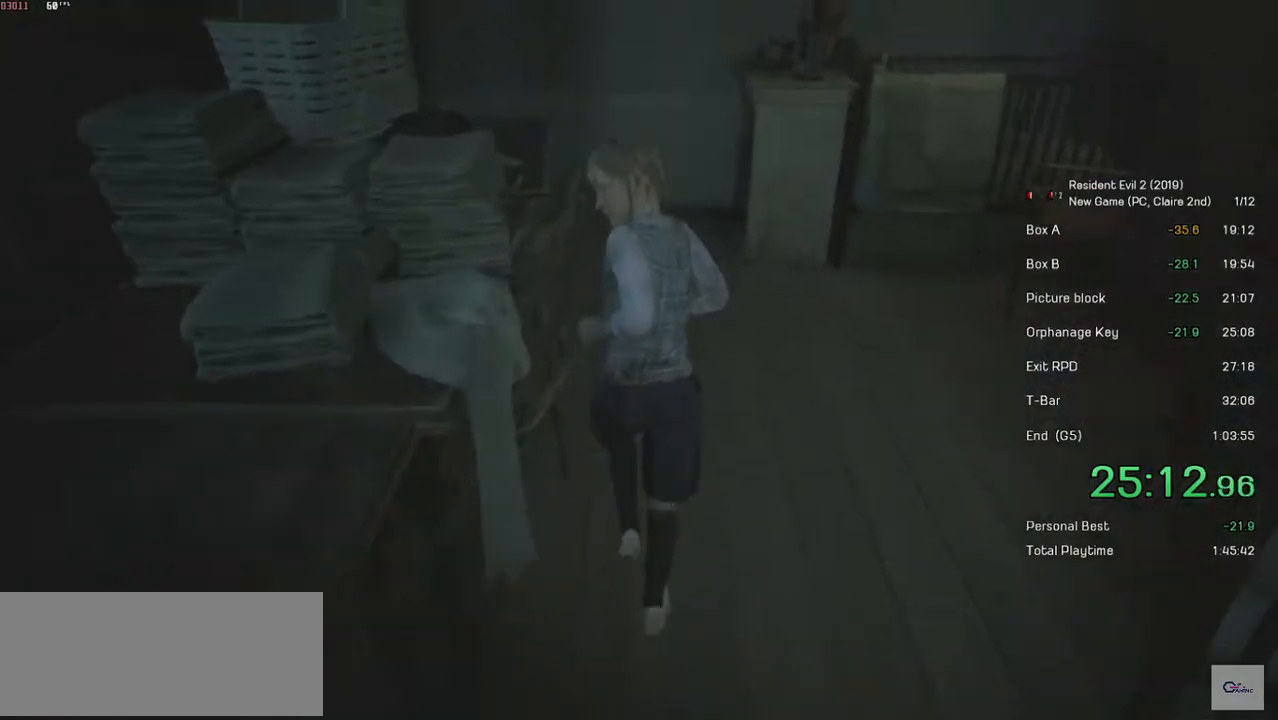
{"keys": ["shift", "w"], "mouse": [], "events": []}
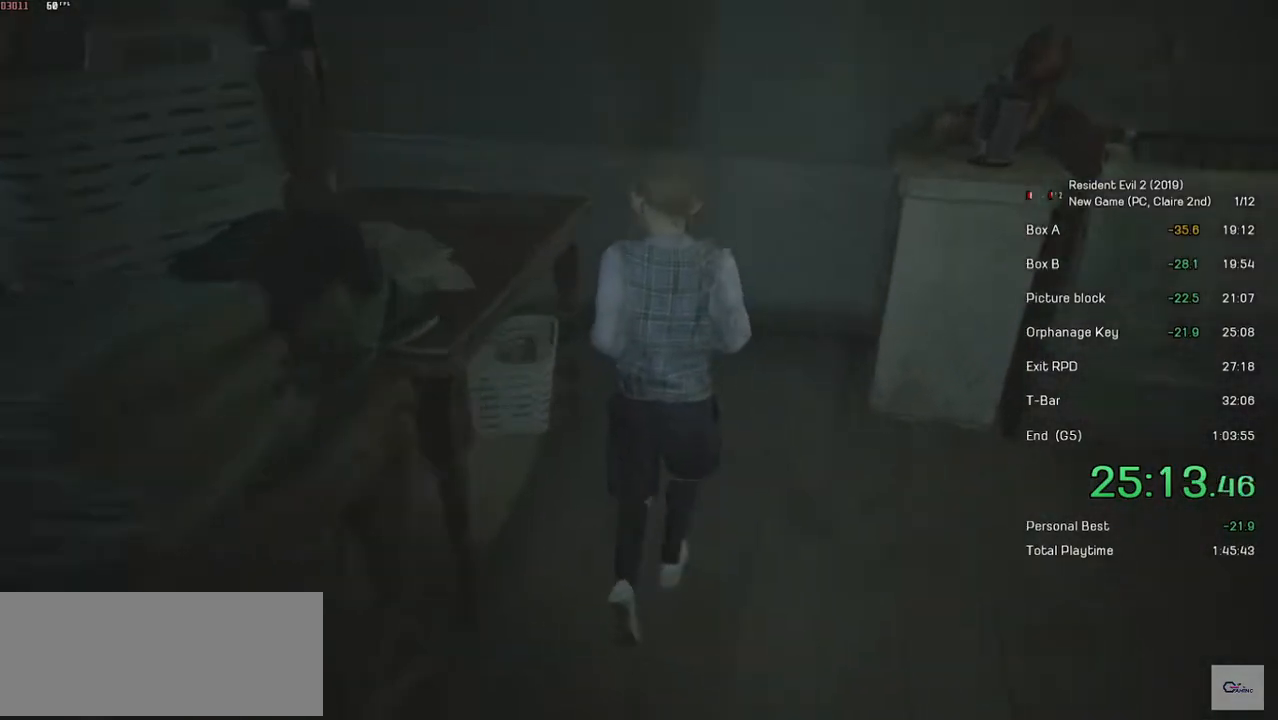
{"keys": ["shift", "w"], "mouse": [], "events": []}
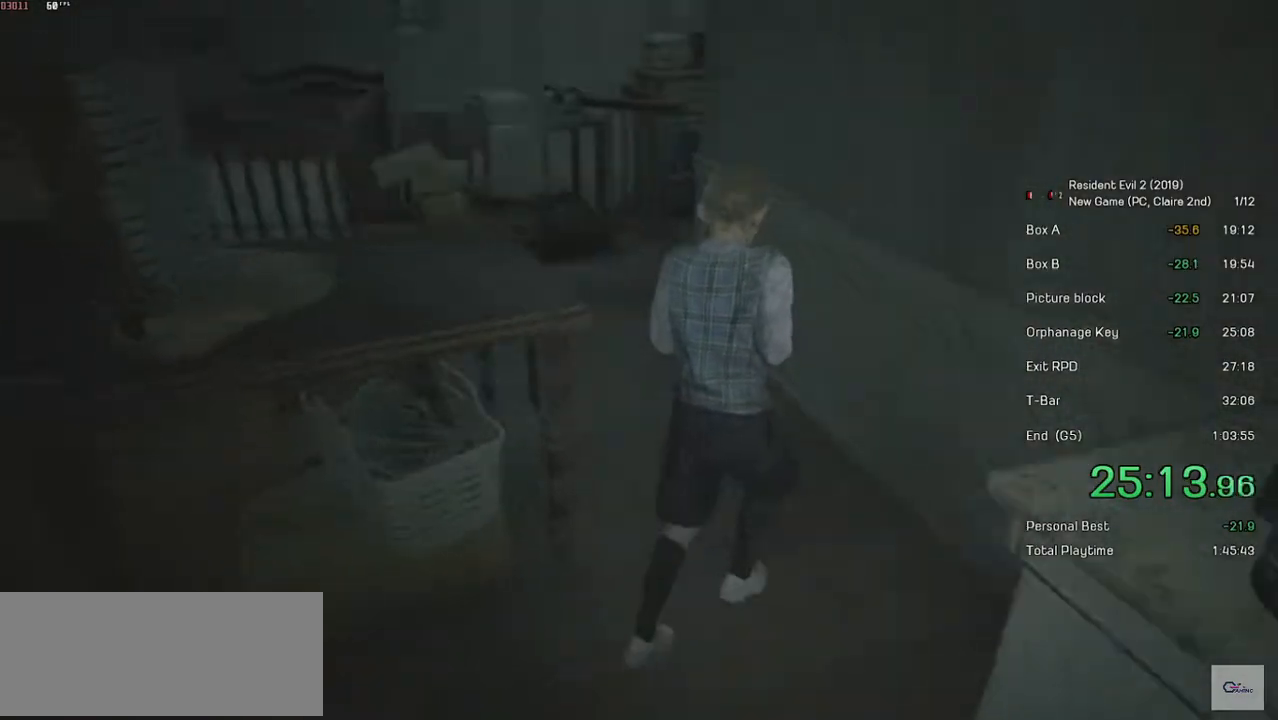
{"keys": ["shift", "w"], "mouse": [], "events": []}
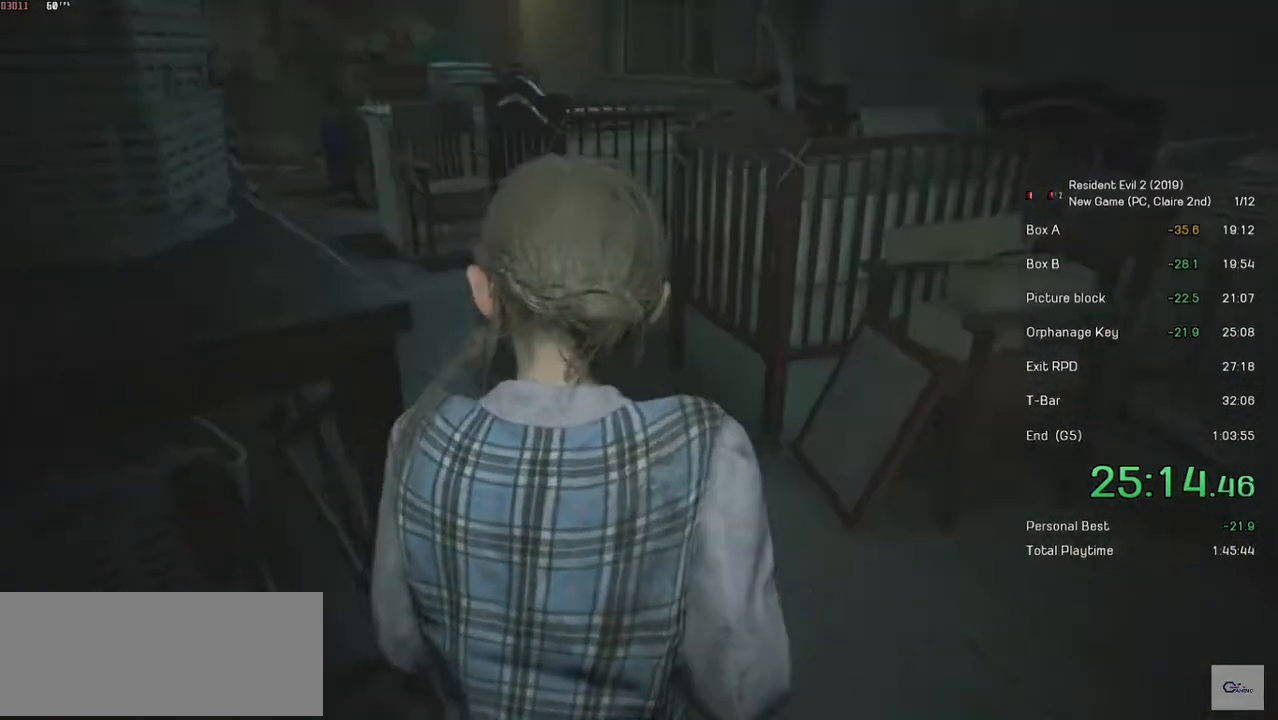
{"keys": ["shift", "w"], "mouse": [], "events": []}
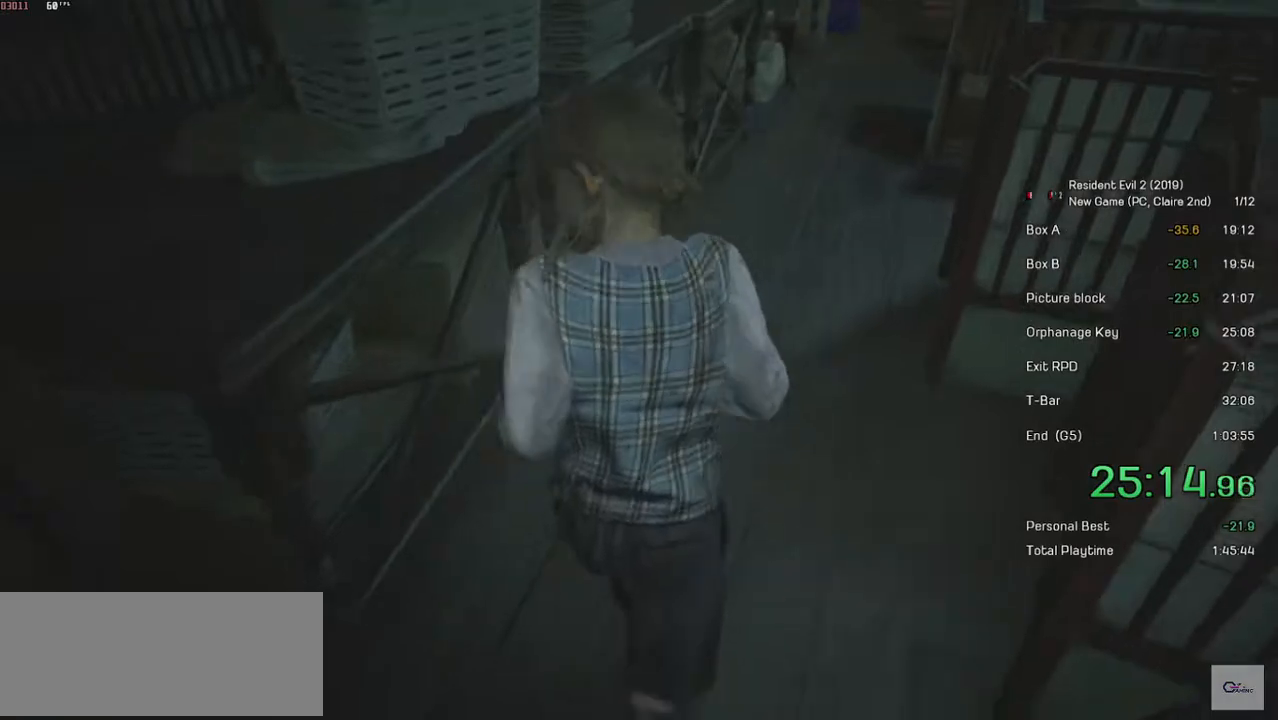
{"keys": ["shift", "w"], "mouse": [], "events": []}
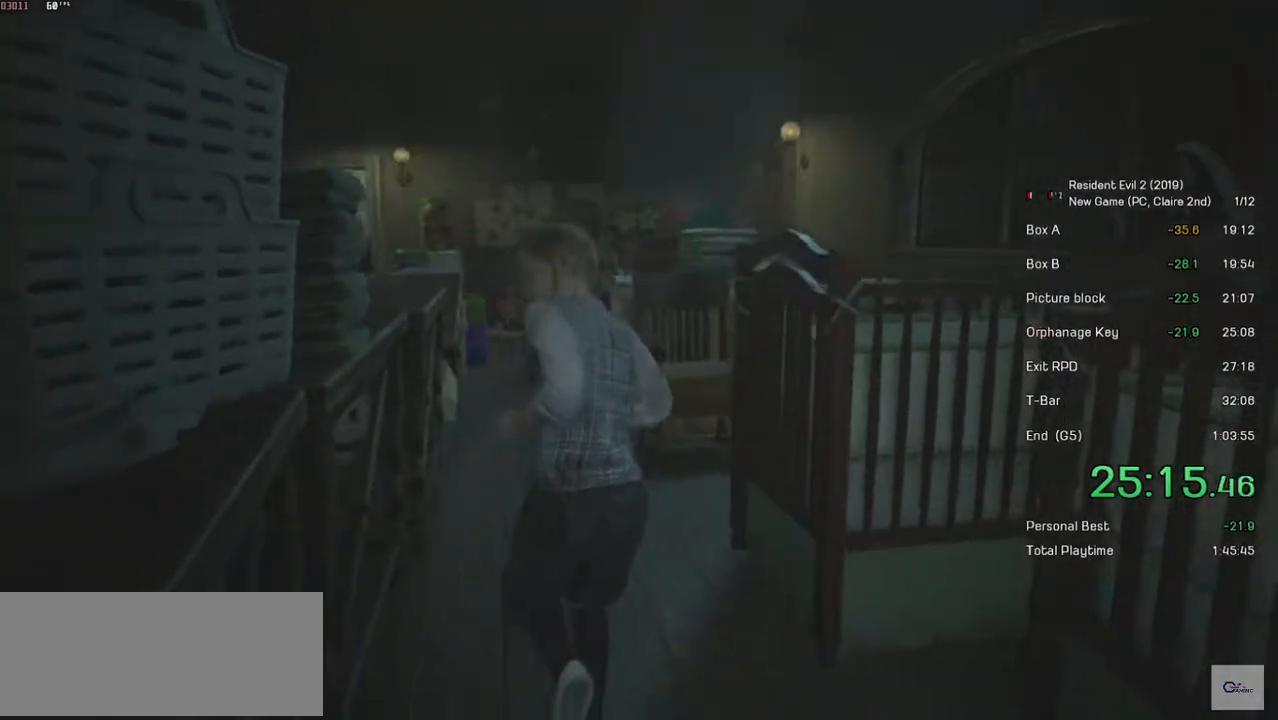
{"keys": ["shift", "w"], "mouse": [], "events": []}
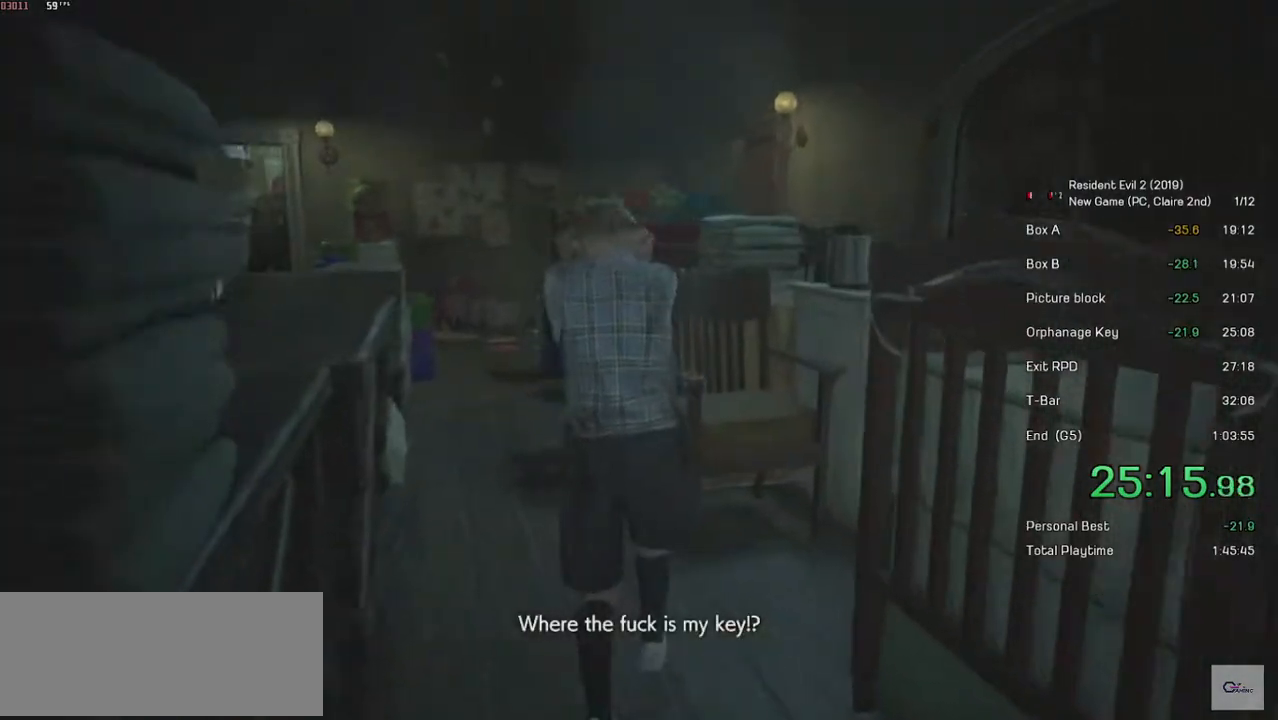
{"keys": ["shift", "w"], "mouse": [], "events": []}
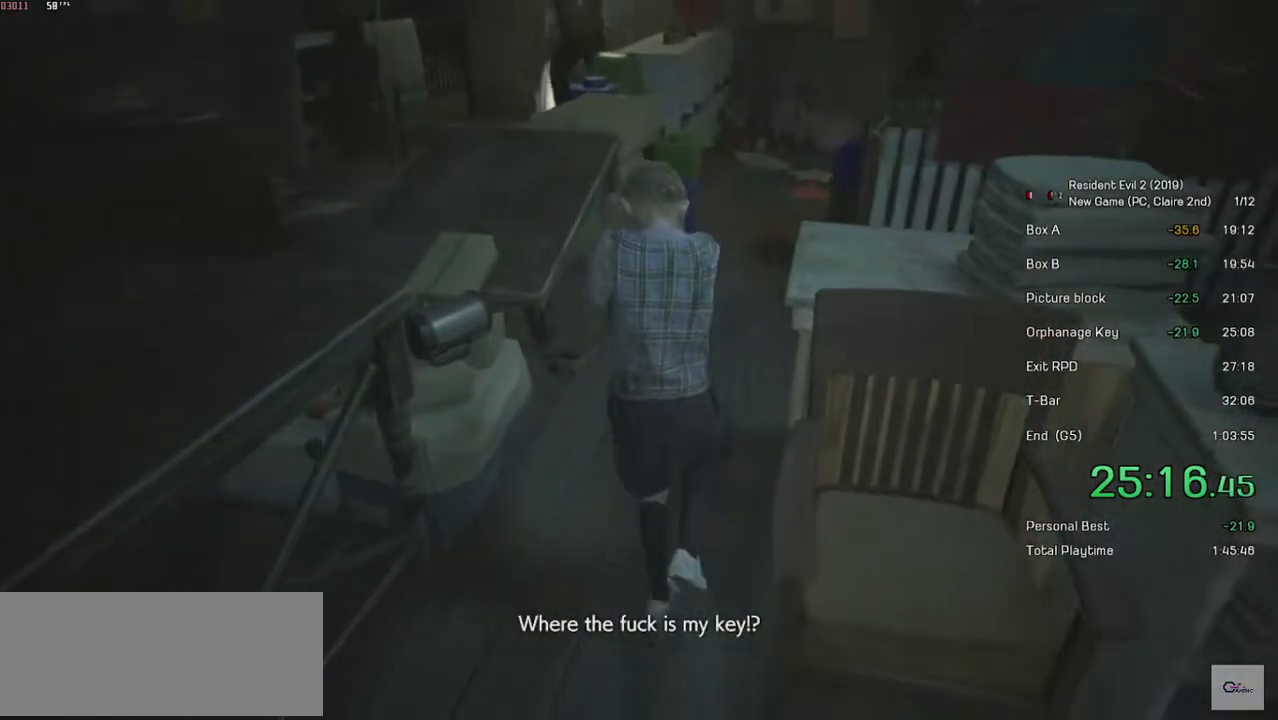
{"keys": ["shift", "w"], "mouse": [], "events": []}
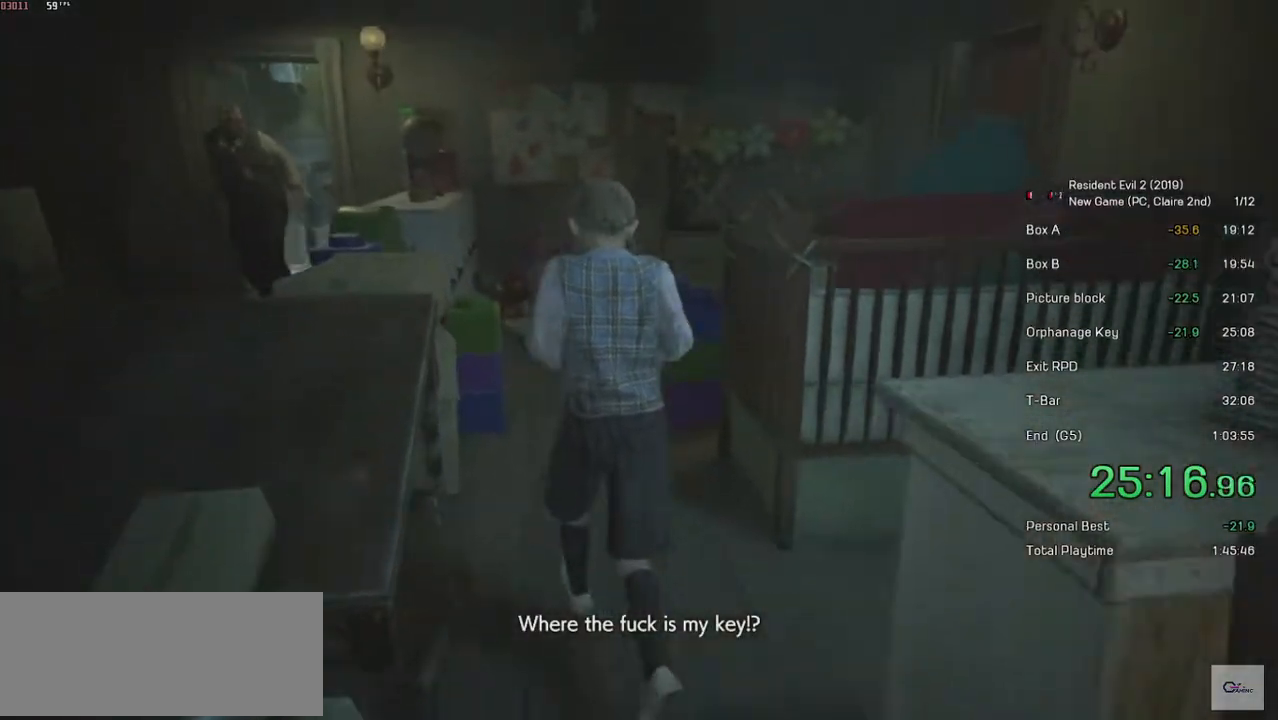
{"keys": ["shift", "w"], "mouse": [], "events": []}
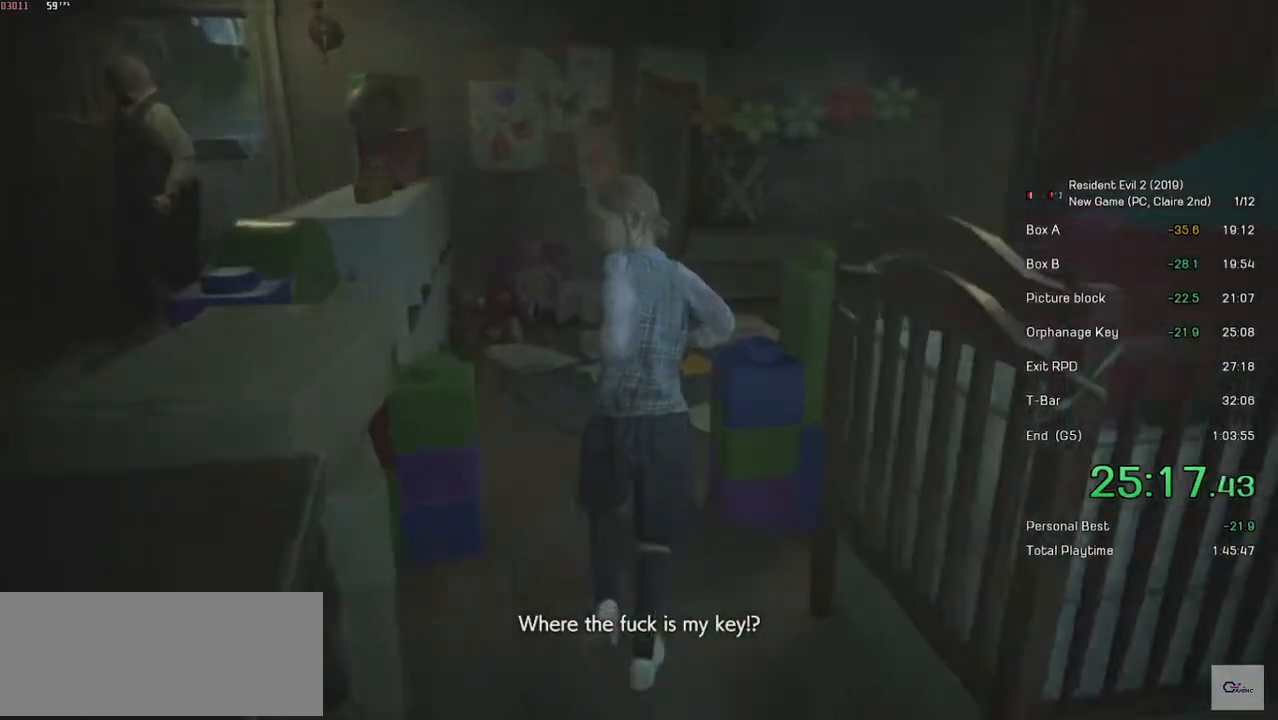
{"keys": ["shift", "w"], "mouse": [], "events": []}
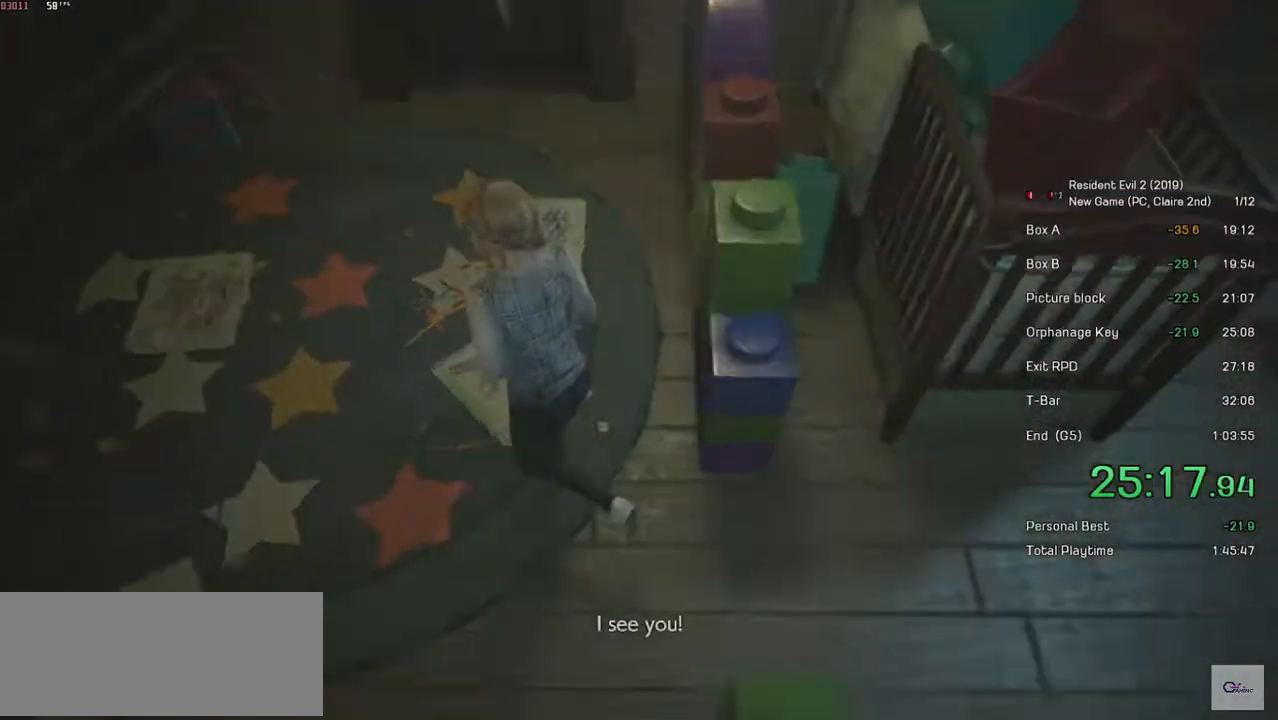
{"keys": ["shift", "w"], "mouse": [], "events": []}
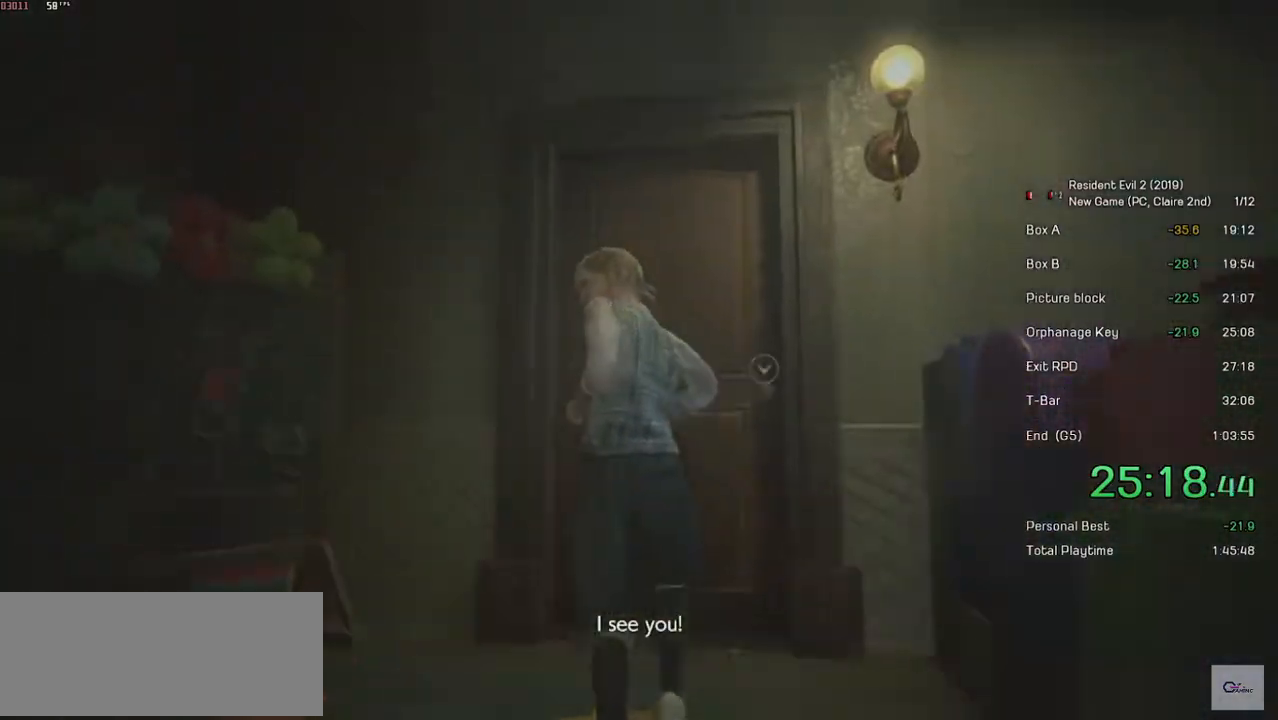
{"keys": [], "mouse": ["left"], "events": [[33, "shift", "up"], [67, "w", "up"], [117, "mouse_left", "down"], [167, "space", "down"], [183, "mouse_left", "up"], [233, "space", "up"], [317, "space", "down"], [383, "mouse_left", "down"], [383, "space", "up"], [433, "mouse_left", "up"], [433, "space", "down"], [483, "mouse_left", "down"], [483, "space", "up"]]}
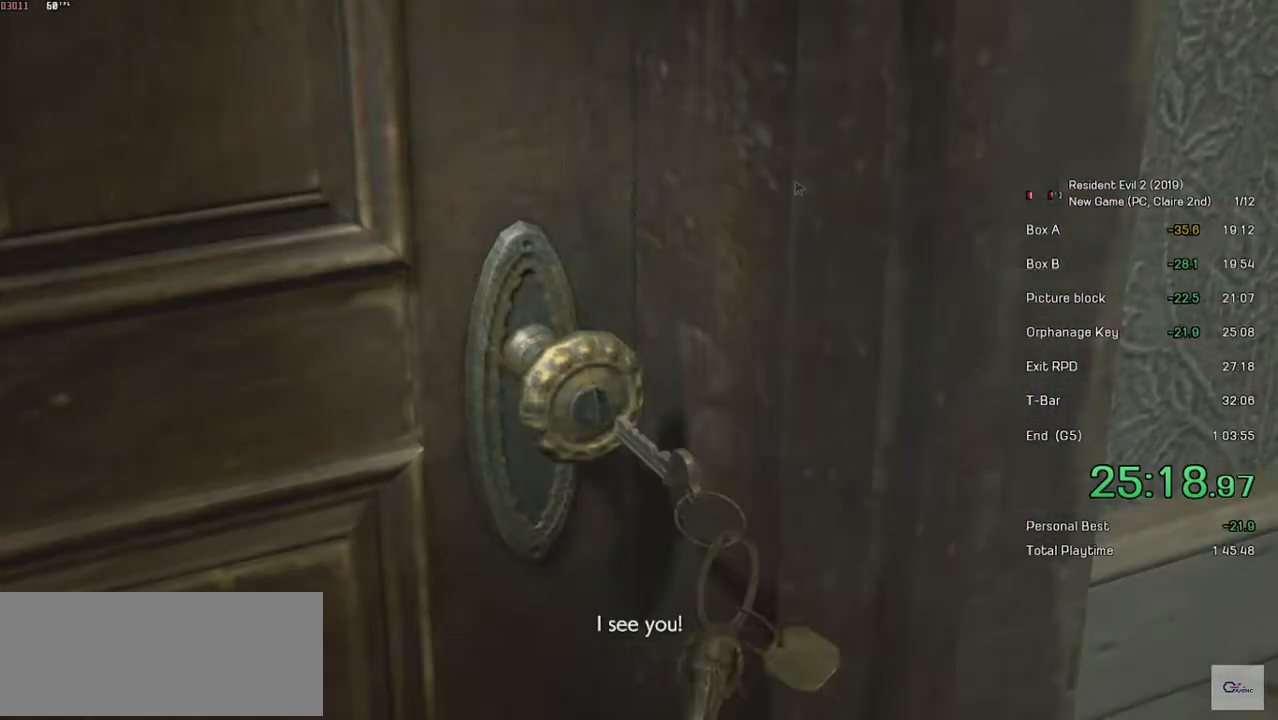
{"keys": ["shift", "w"], "mouse": [], "events": [[33, "space", "down"], [133, "space", "up"], [217, "mouse_left", "up"], [433, "shift", "down"], [433, "w", "down"]]}
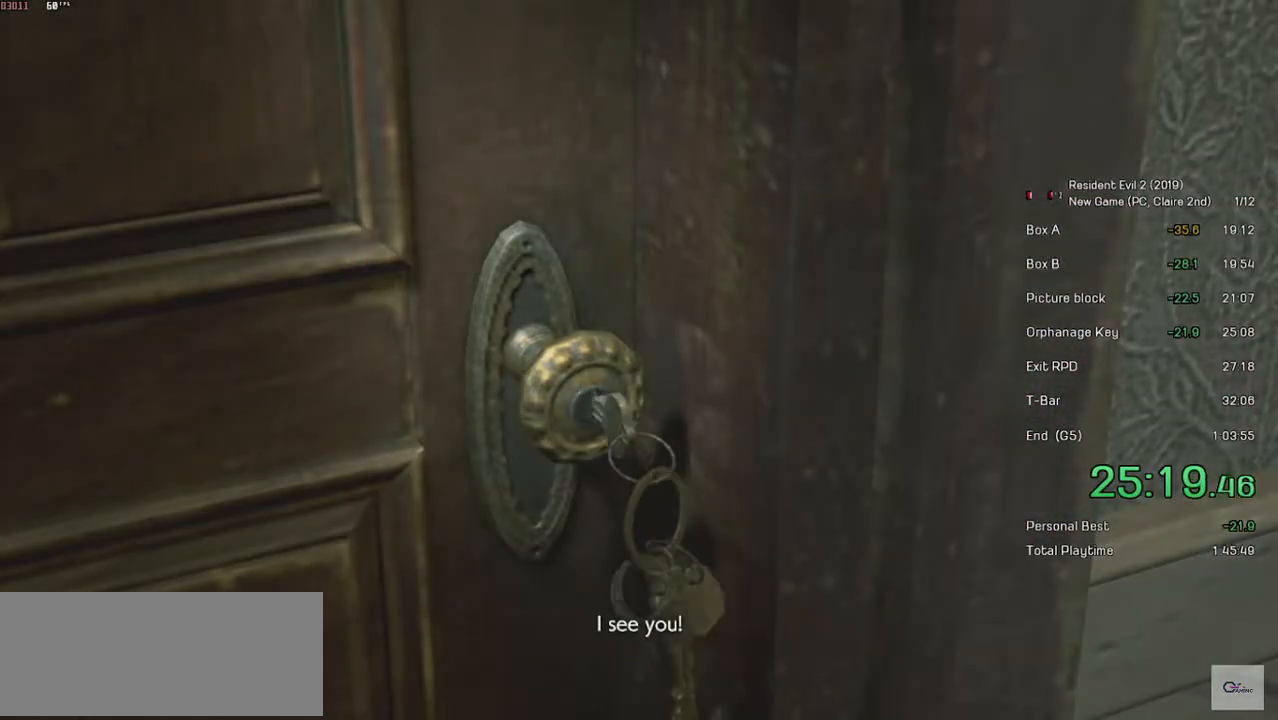
{"keys": ["shift", "w"], "mouse": ["left"], "events": [[17, "mouse_left", "down"], [117, "mouse_left", "up"], [183, "mouse_left", "down"], [233, "mouse_left", "up"], [317, "mouse_left", "down"], [383, "mouse_left", "up"], [433, "mouse_left", "down"]]}
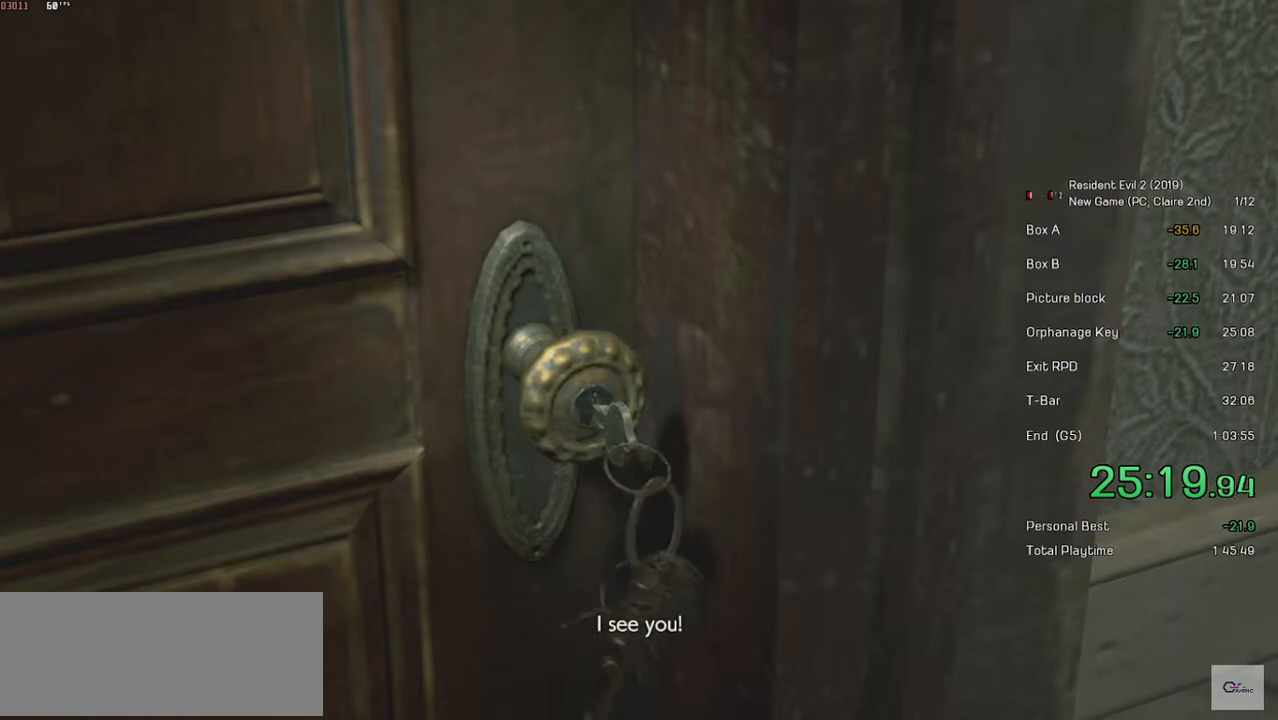
{"keys": ["shift", "w"], "mouse": [], "events": [[17, "mouse_left", "up"], [83, "mouse_left", "down"], [133, "mouse_left", "up"], [217, "mouse_left", "down"], [283, "mouse_left", "up"], [367, "mouse_left", "down"], [433, "mouse_left", "up"]]}
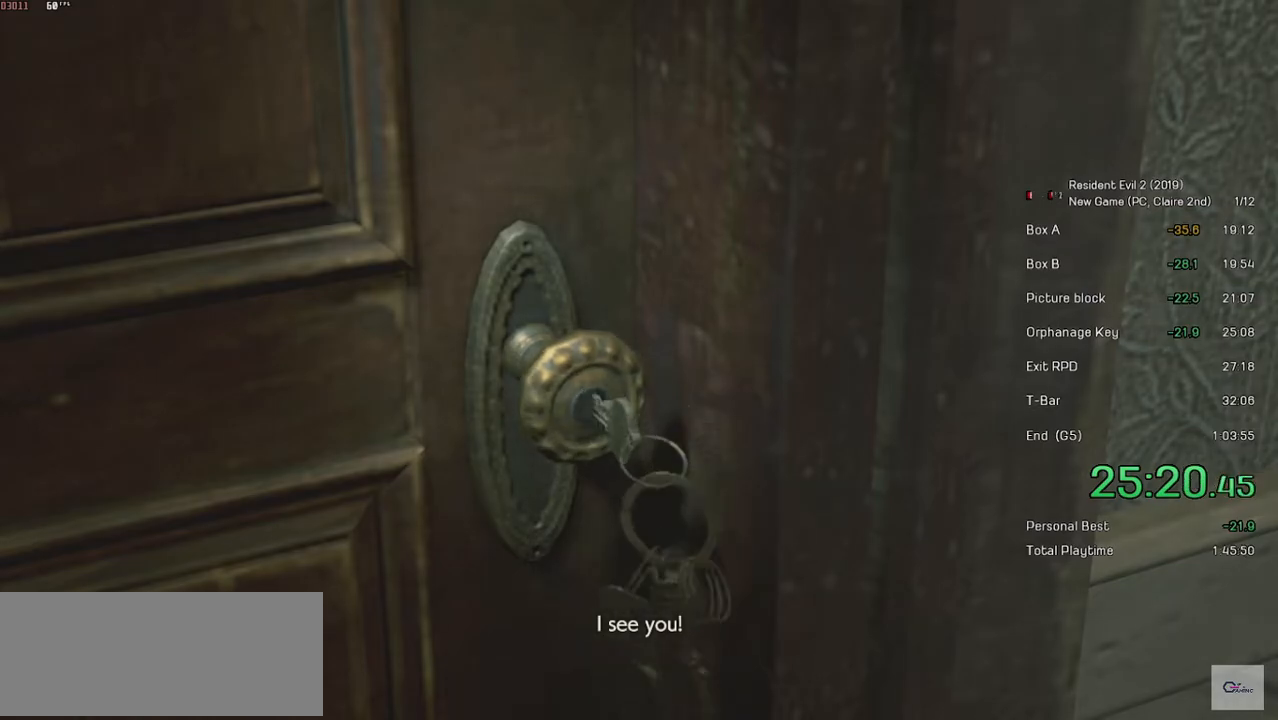
{"keys": ["shift", "w"], "mouse": ["left"], "events": [[17, "mouse_left", "down"], [83, "mouse_left", "up"], [167, "mouse_left", "down"], [233, "mouse_left", "up"], [317, "mouse_left", "down"], [383, "mouse_left", "up"], [433, "mouse_left", "down"]]}
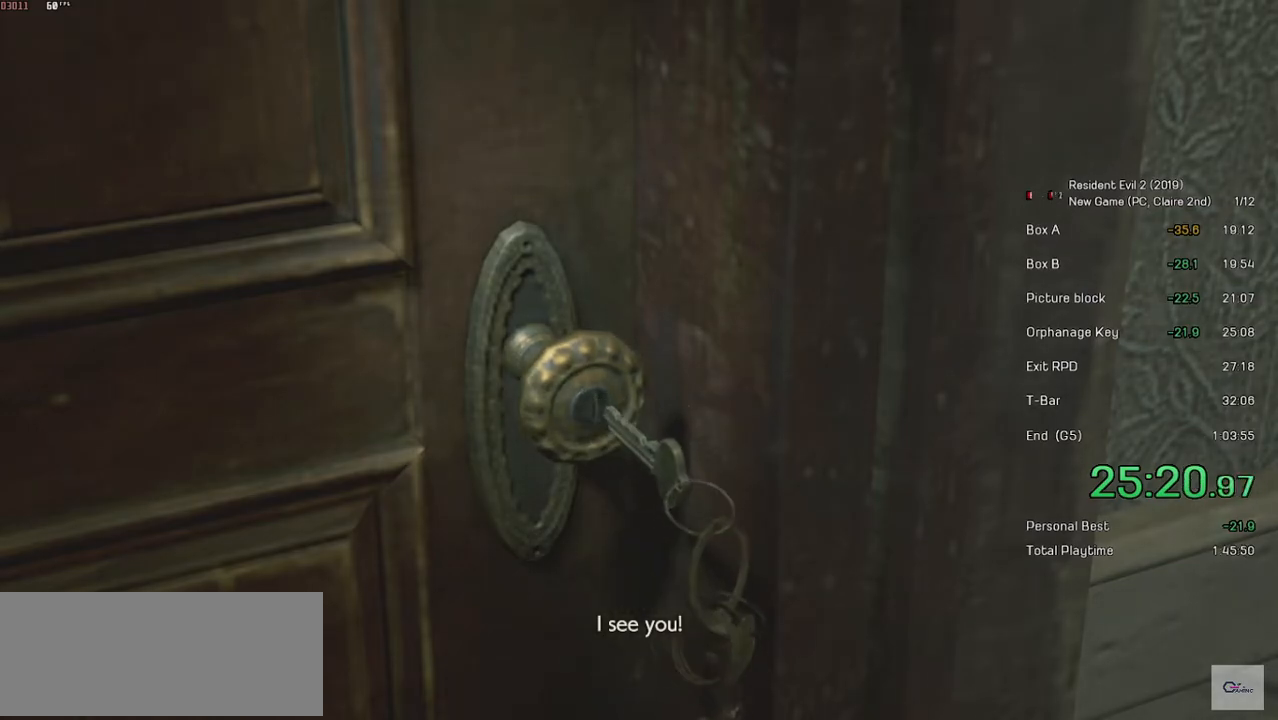
{"keys": ["shift", "w"], "mouse": ["left"], "events": [[33, "mouse_left", "up"], [83, "mouse_left", "down"], [167, "mouse_left", "up"], [233, "mouse_left", "down"], [283, "mouse_left", "up"], [333, "mouse_left", "down"], [433, "mouse_left", "up"], [483, "mouse_left", "down"]]}
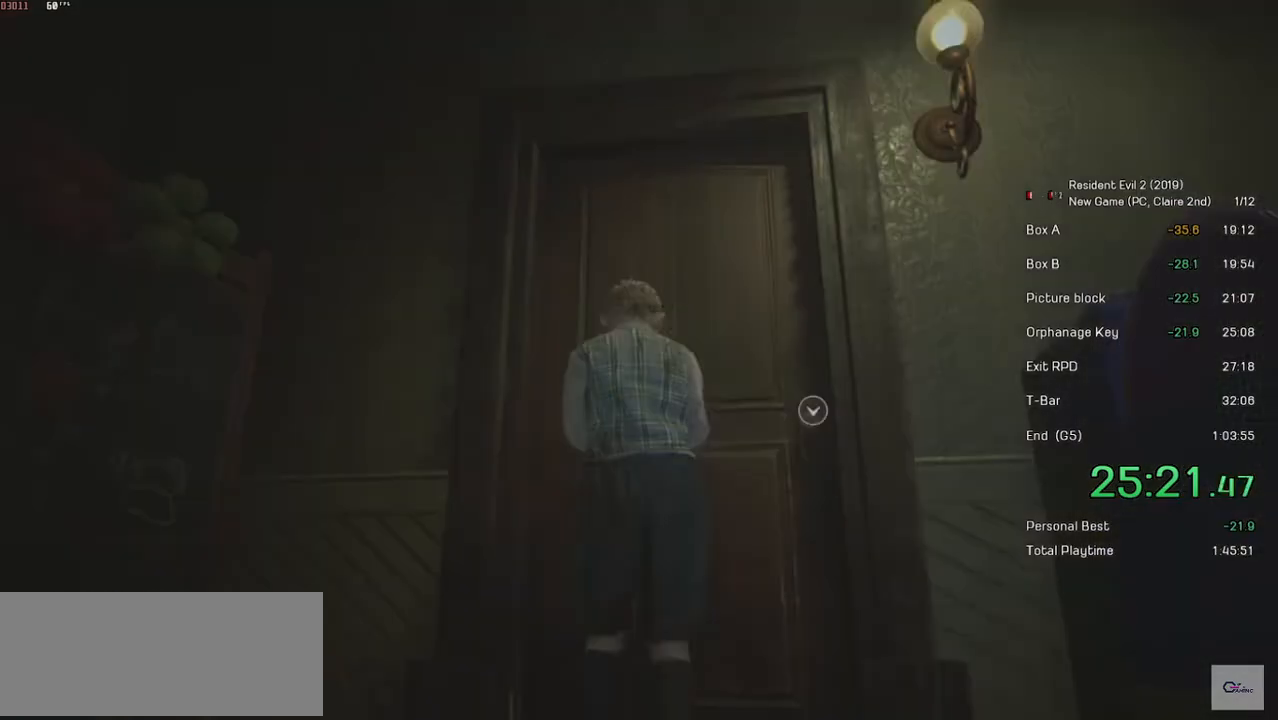
{"keys": ["shift", "w"], "mouse": [], "events": [[83, "mouse_left", "up"], [133, "mouse_left", "down"], [233, "mouse_left", "up"]]}